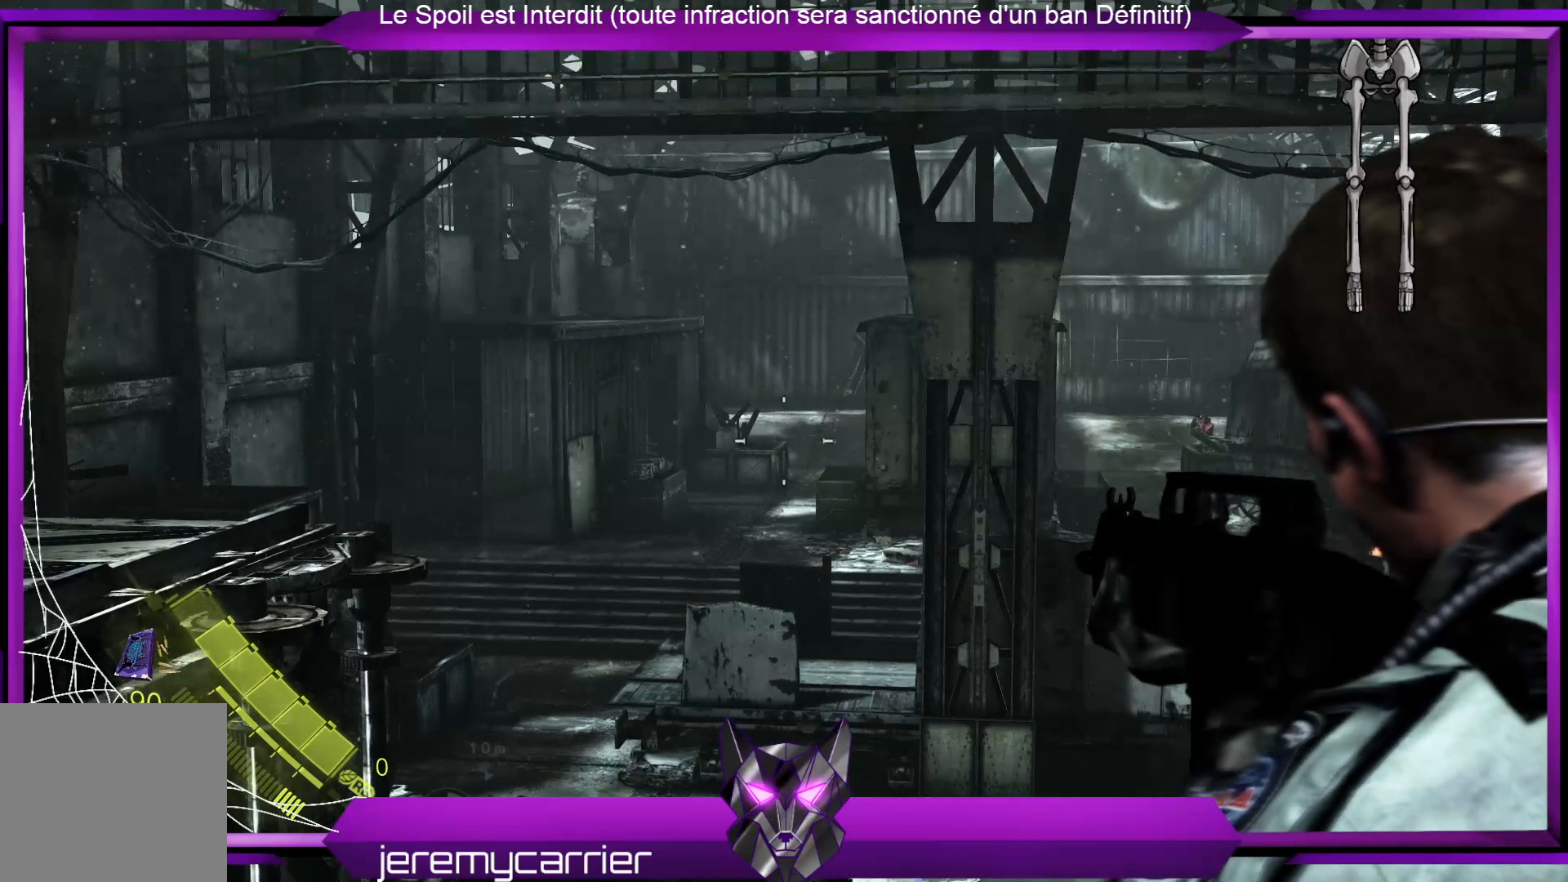
Gameplay with a controller (Xbox layout); each line is a JSON object with the inputs held at the frame after it. "events" lists button and stick changes between this image and that frame as [ms after this image, input, new state], when the widget could be followed in between.
{"buttons": ["L2"], "left_stick": "up", "right_stick": "center", "events": []}
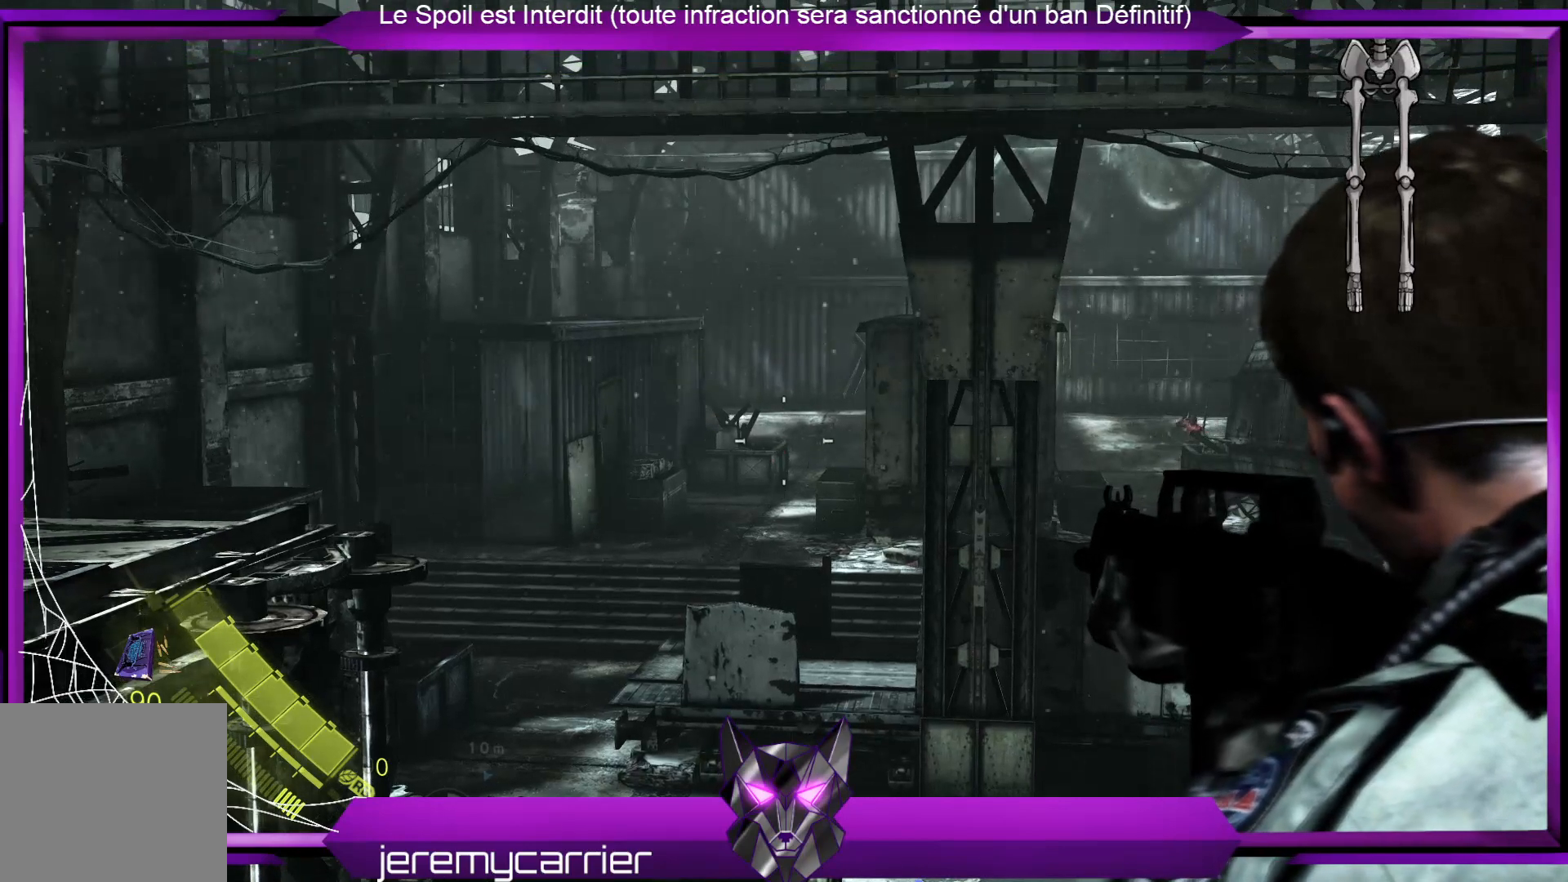
{"buttons": ["L2"], "left_stick": "up", "right_stick": "center", "events": []}
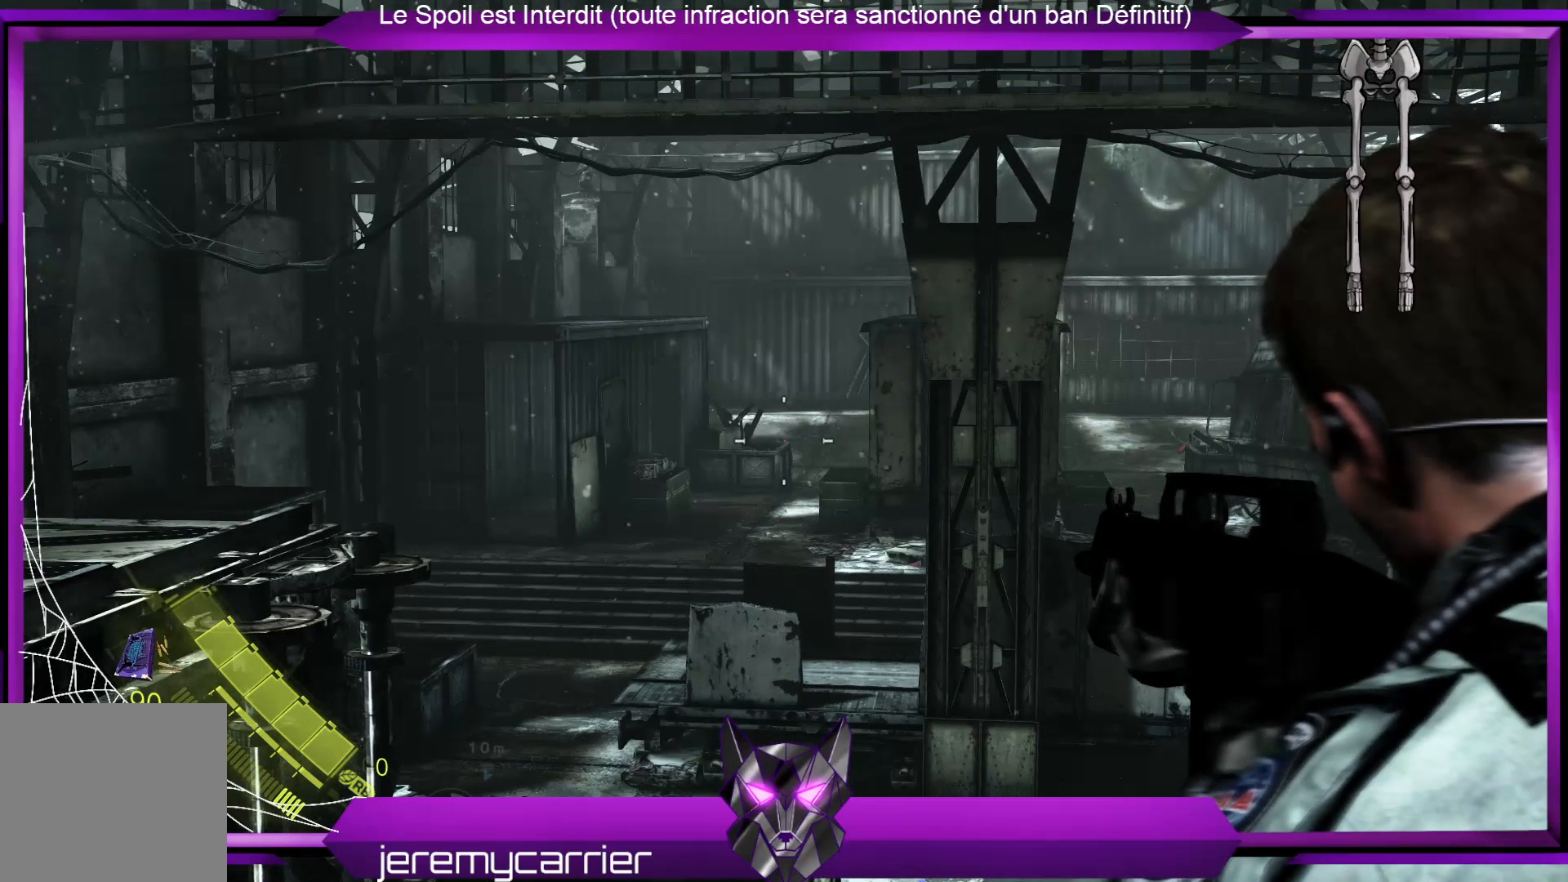
{"buttons": ["L2"], "left_stick": "up", "right_stick": "center", "events": []}
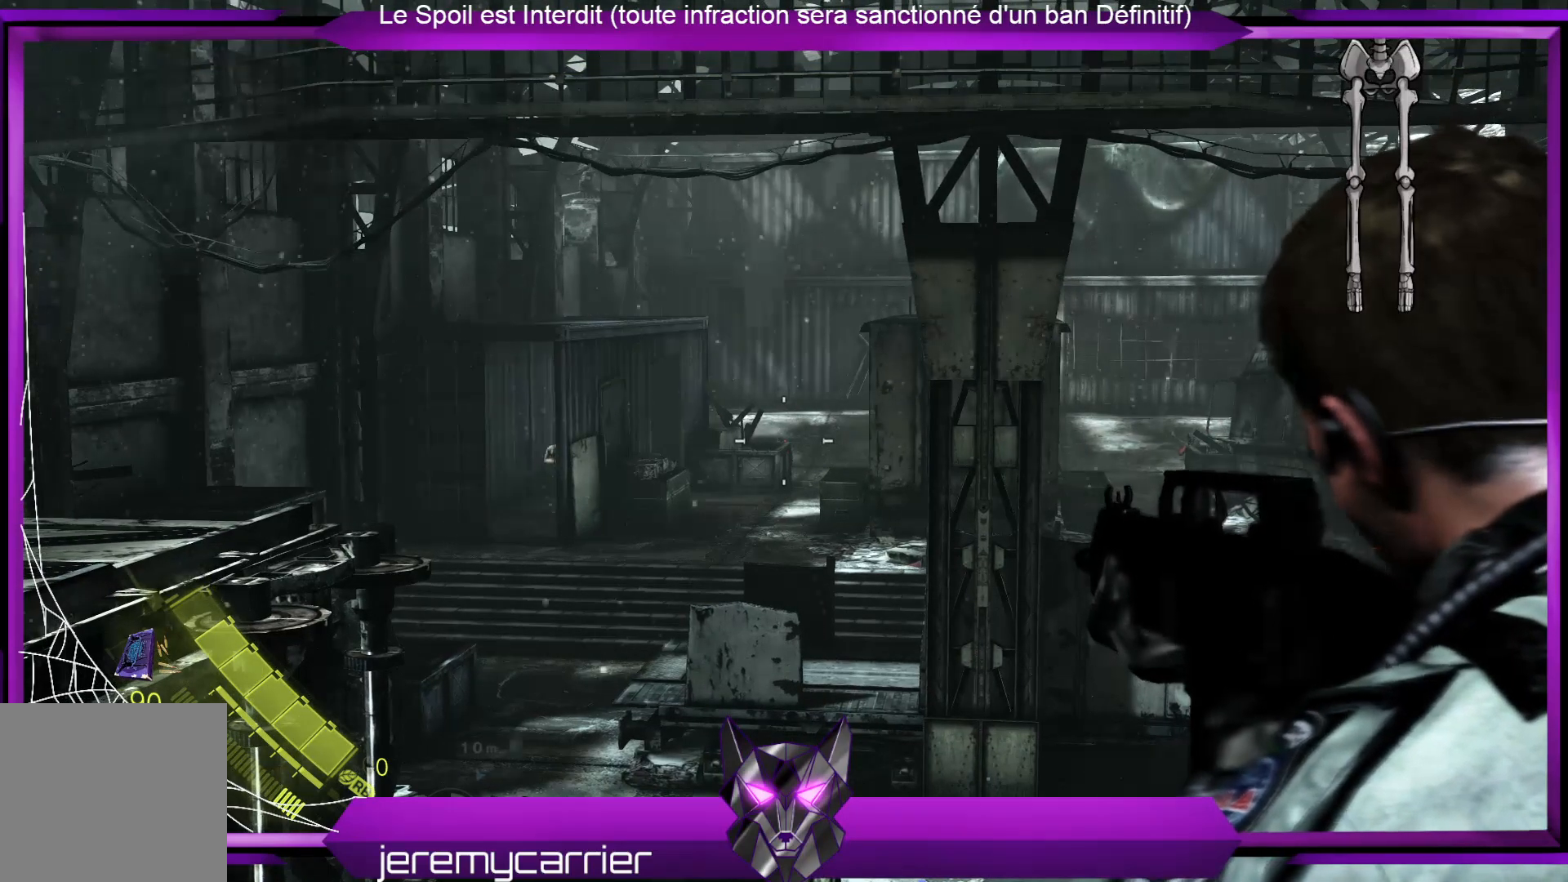
{"buttons": ["L2"], "left_stick": "up", "right_stick": "center", "events": []}